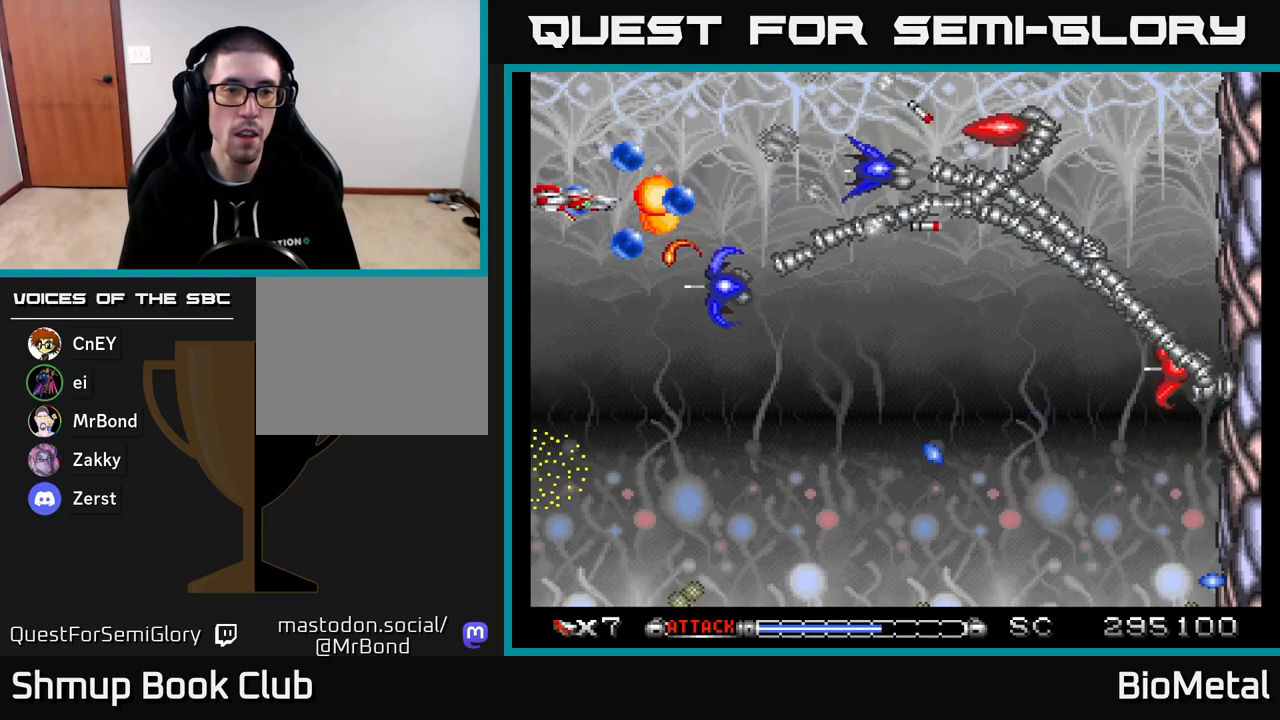
Gameplay with a controller (Xbox layout); each line is a JSON object with the inputs held at the frame after it. "events" lists button and stick changes between this image and that frame as [ms after this image, input, new state], when the widget could be followed in between. Not read: left_stick.
{"buttons": ["A", "DPAD_RIGHT"], "right_stick": "center", "events": [[17, "R2", "up"], [33, "DPAD_UP", "down"], [50, "DPAD_LEFT", "up"], [400, "DPAD_UP", "up"], [417, "DPAD_RIGHT", "down"]]}
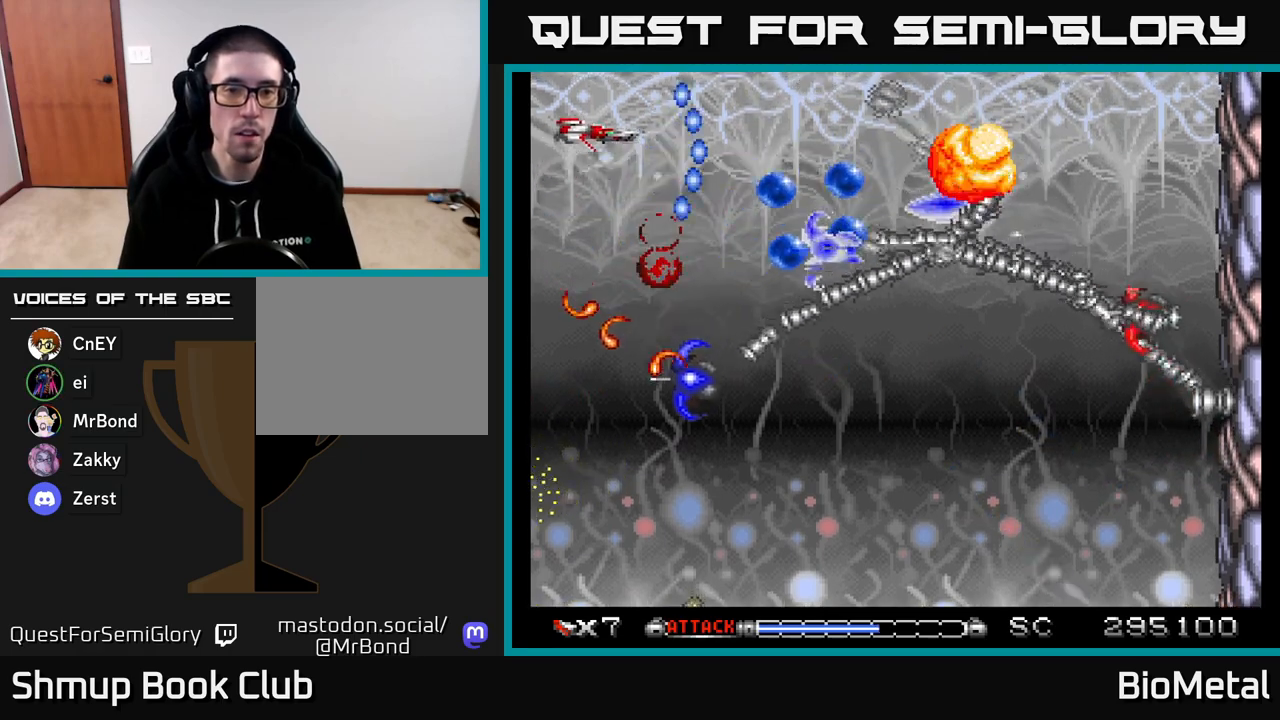
{"buttons": ["A", "DPAD_DOWN"], "right_stick": "center", "events": [[183, "DPAD_DOWN", "down"], [367, "DPAD_DOWN", "up"], [433, "DPAD_DOWN", "down"], [467, "DPAD_RIGHT", "up"]]}
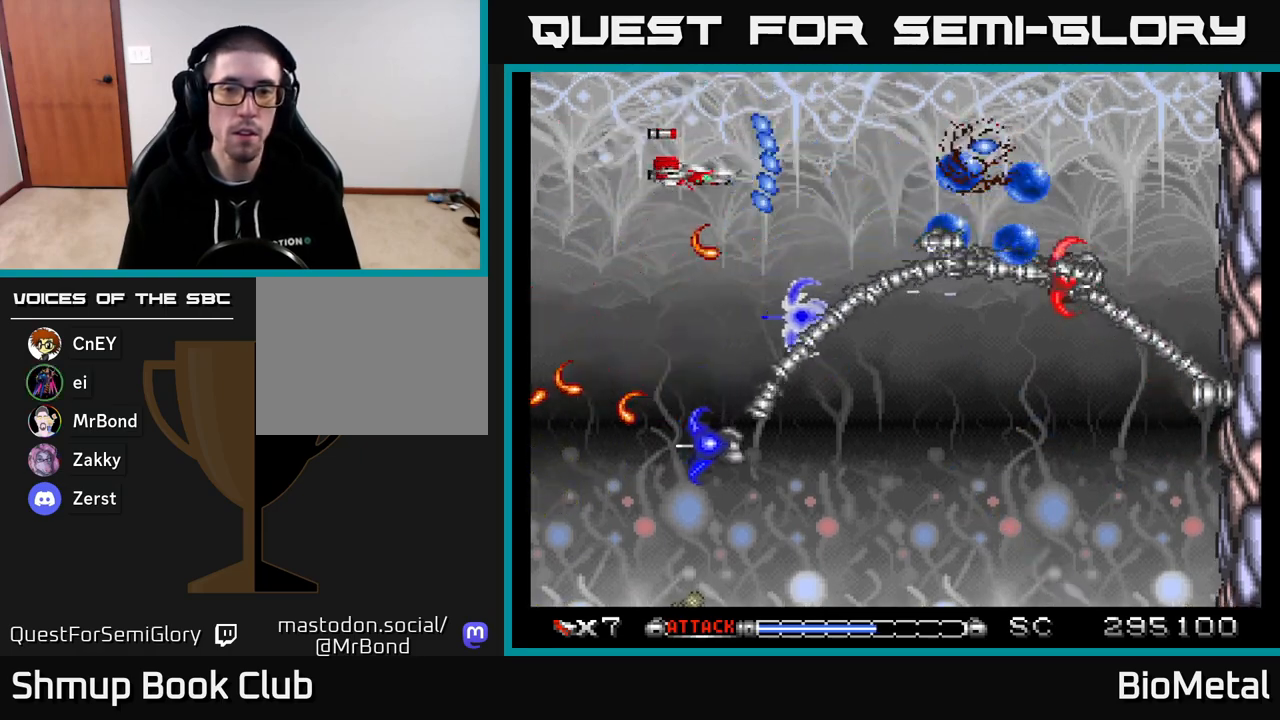
{"buttons": ["A", "DPAD_UP", "DPAD_RIGHT"], "right_stick": "center", "events": [[83, "DPAD_LEFT", "down"], [133, "DPAD_DOWN", "up"], [167, "DPAD_UP", "down"], [250, "DPAD_LEFT", "up"], [450, "DPAD_RIGHT", "down"]]}
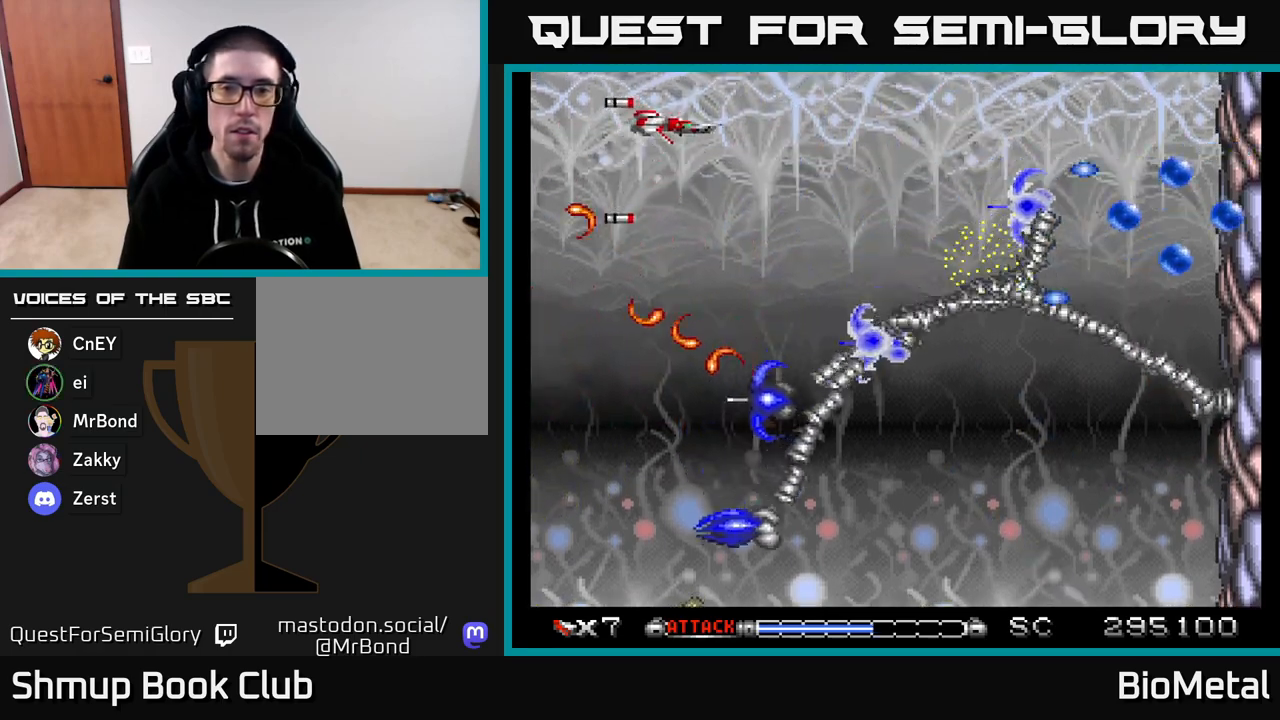
{"buttons": ["A"], "right_stick": "center", "events": [[150, "DPAD_RIGHT", "up"], [250, "DPAD_LEFT", "down"], [350, "DPAD_UP", "up"], [450, "DPAD_LEFT", "up"]]}
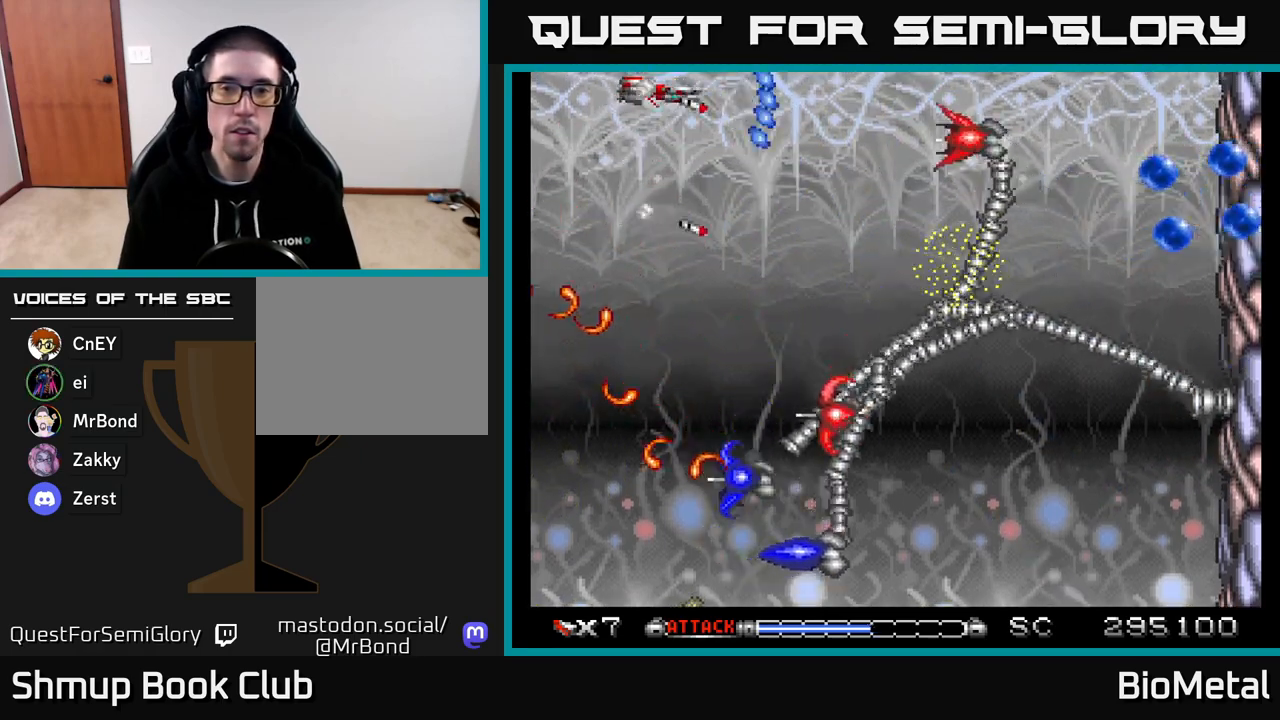
{"buttons": ["A", "DPAD_DOWN"], "right_stick": "center", "events": [[67, "DPAD_LEFT", "down"], [367, "DPAD_LEFT", "up"], [433, "DPAD_DOWN", "down"]]}
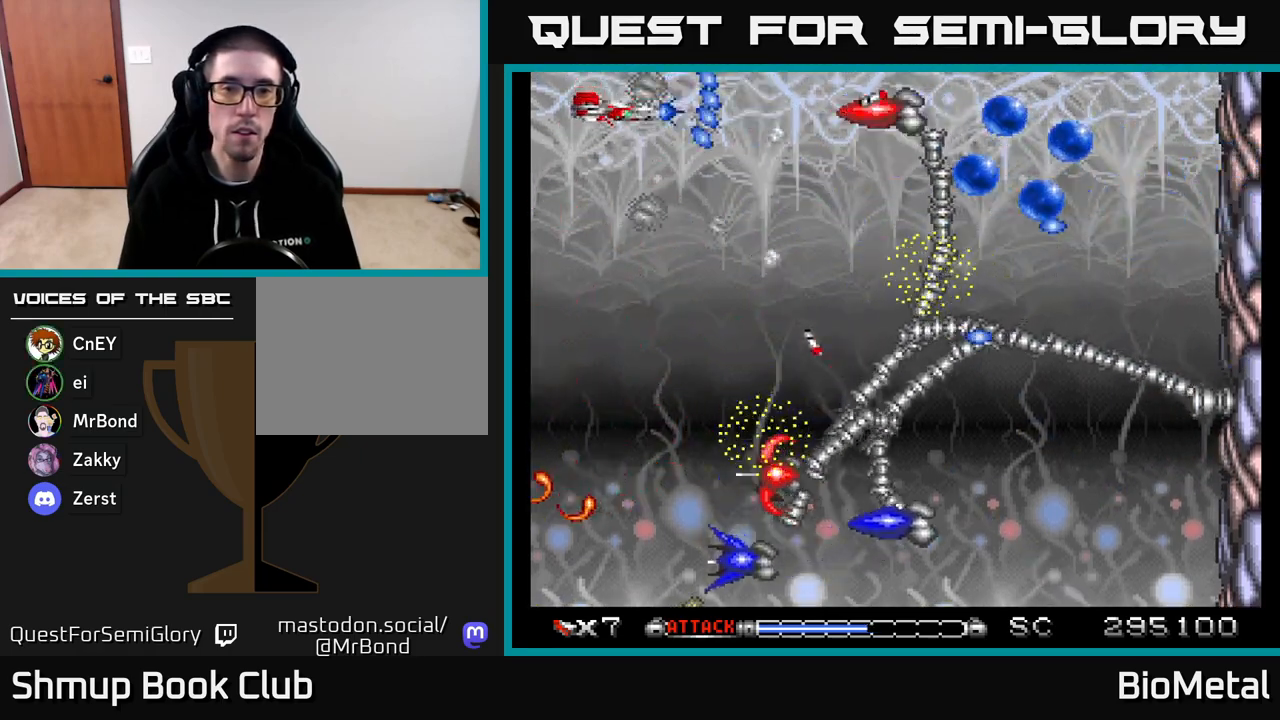
{"buttons": ["A", "DPAD_DOWN"], "right_stick": "center", "events": [[33, "DPAD_DOWN", "up"], [200, "DPAD_DOWN", "down"], [367, "DPAD_DOWN", "up"], [483, "DPAD_DOWN", "down"]]}
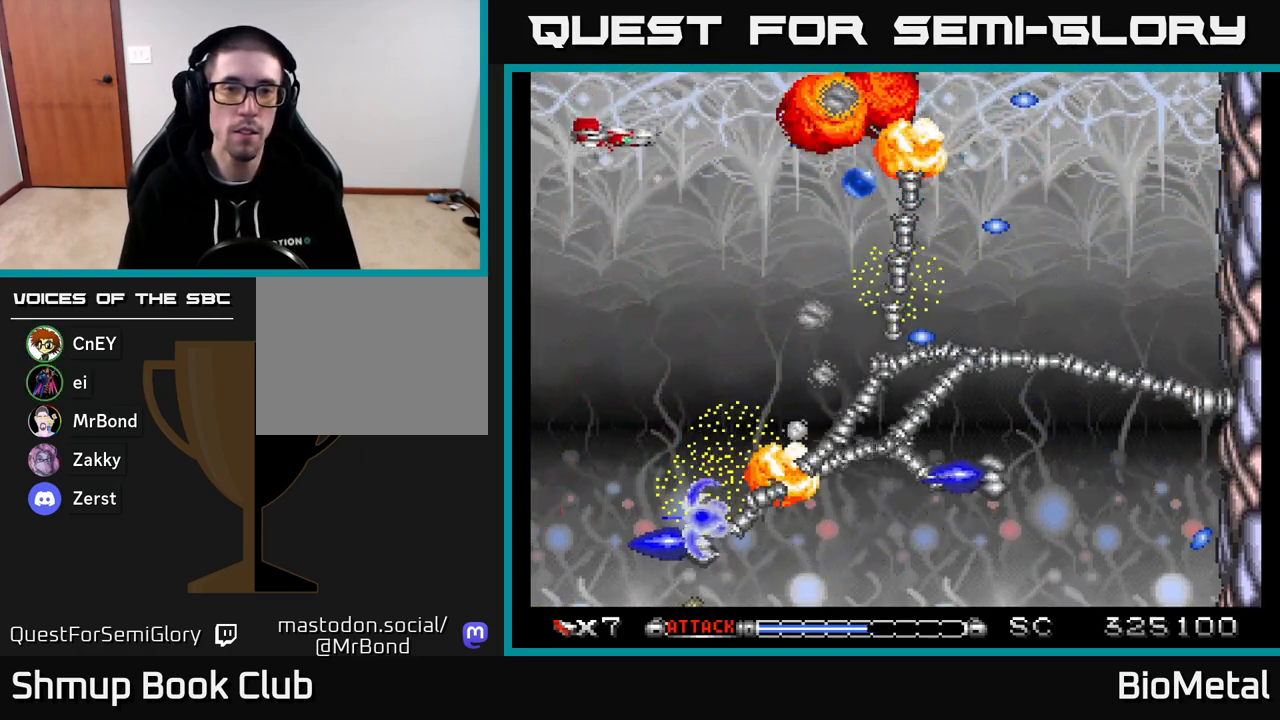
{"buttons": ["A", "DPAD_LEFT"], "right_stick": "center", "events": [[83, "DPAD_DOWN", "up"], [133, "DPAD_DOWN", "down"], [383, "DPAD_RIGHT", "down"], [433, "DPAD_RIGHT", "up"], [467, "DPAD_DOWN", "up"], [500, "DPAD_LEFT", "down"]]}
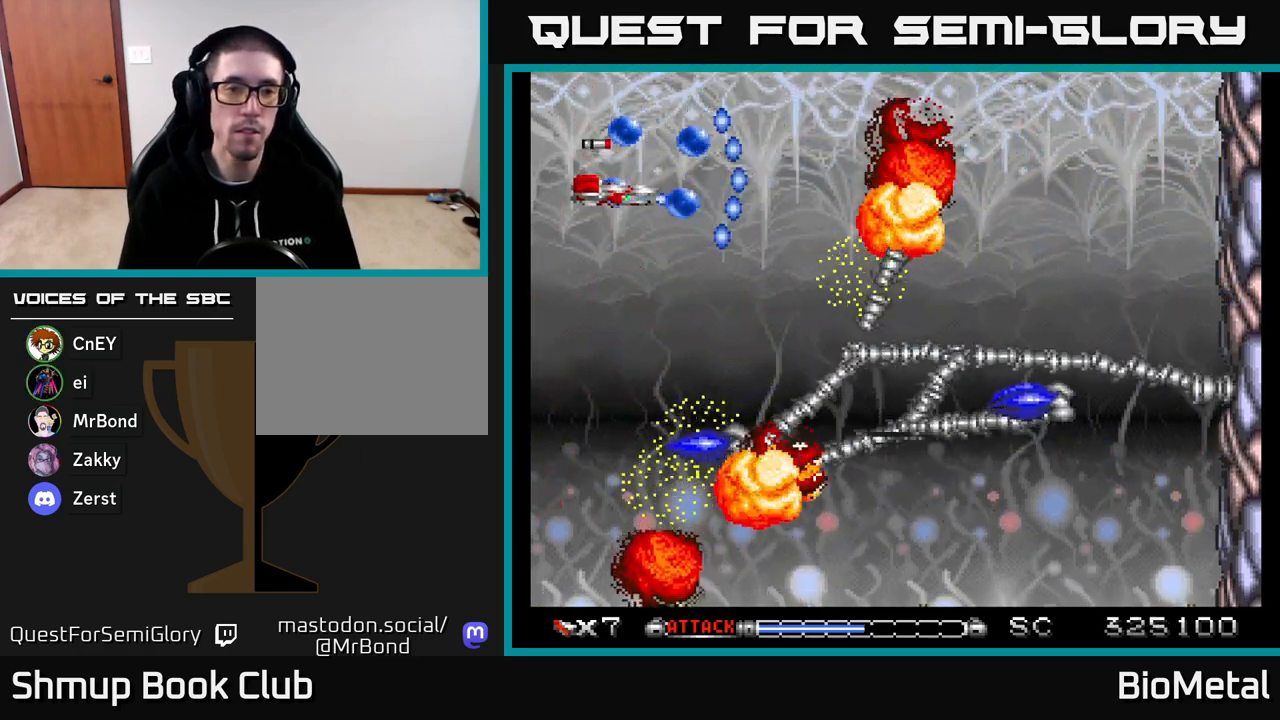
{"buttons": ["A", "R2", "DPAD_LEFT"], "right_stick": "center", "events": [[83, "DPAD_DOWN", "down"], [117, "DPAD_LEFT", "up"], [367, "DPAD_LEFT", "down"], [417, "DPAD_DOWN", "up"], [483, "R2", "down"]]}
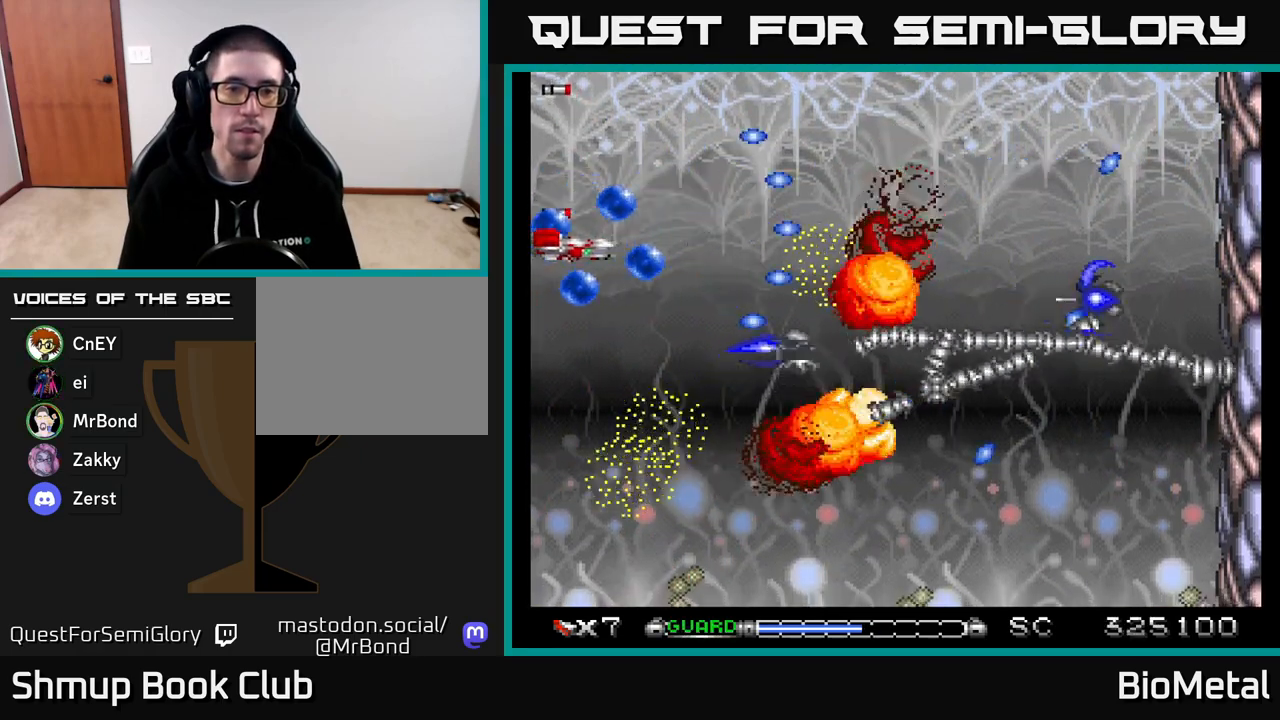
{"buttons": ["A", "DPAD_RIGHT"], "right_stick": "center", "events": [[83, "DPAD_LEFT", "up"], [83, "DPAD_UP", "down"], [83, "R2", "up"], [250, "DPAD_RIGHT", "down"], [283, "DPAD_UP", "up"], [417, "DPAD_DOWN", "down"], [467, "DPAD_DOWN", "up"]]}
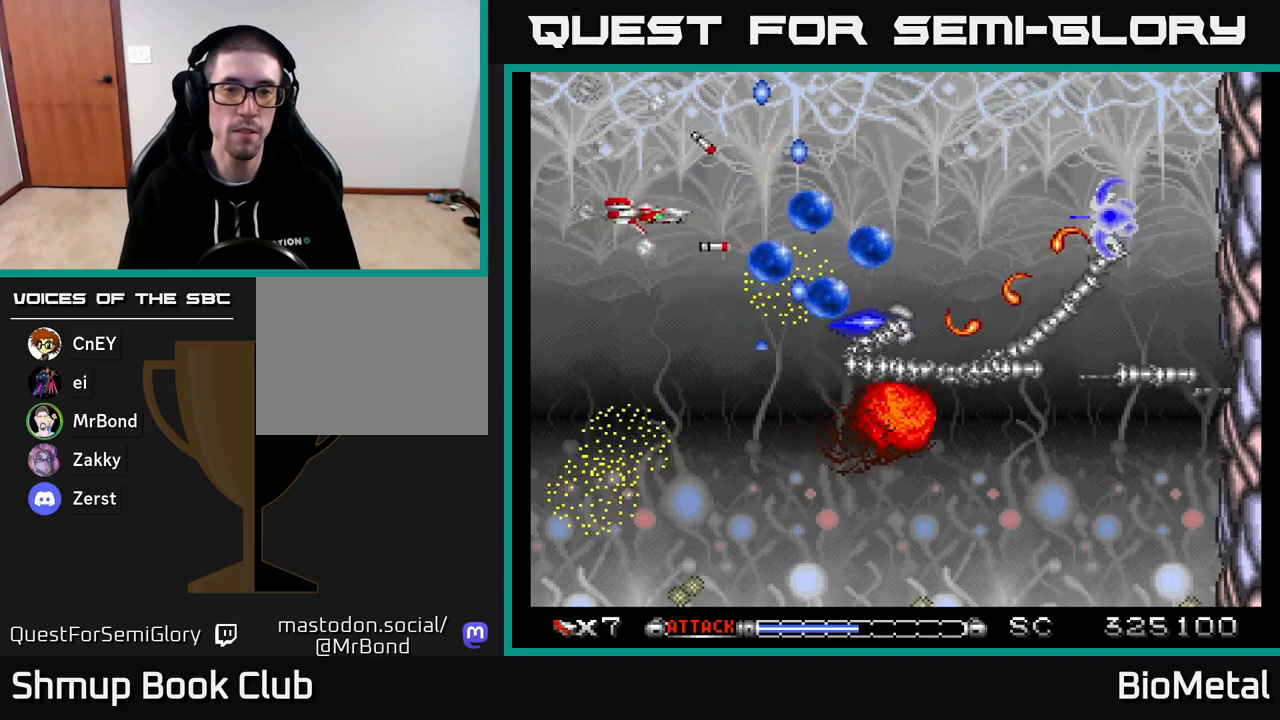
{"buttons": ["A", "DPAD_UP", "DPAD_LEFT"], "right_stick": "center", "events": [[17, "DPAD_RIGHT", "up"], [33, "DPAD_UP", "down"], [317, "DPAD_RIGHT", "down"], [350, "DPAD_UP", "up"], [433, "DPAD_RIGHT", "up"], [483, "DPAD_UP", "down"], [500, "DPAD_LEFT", "down"]]}
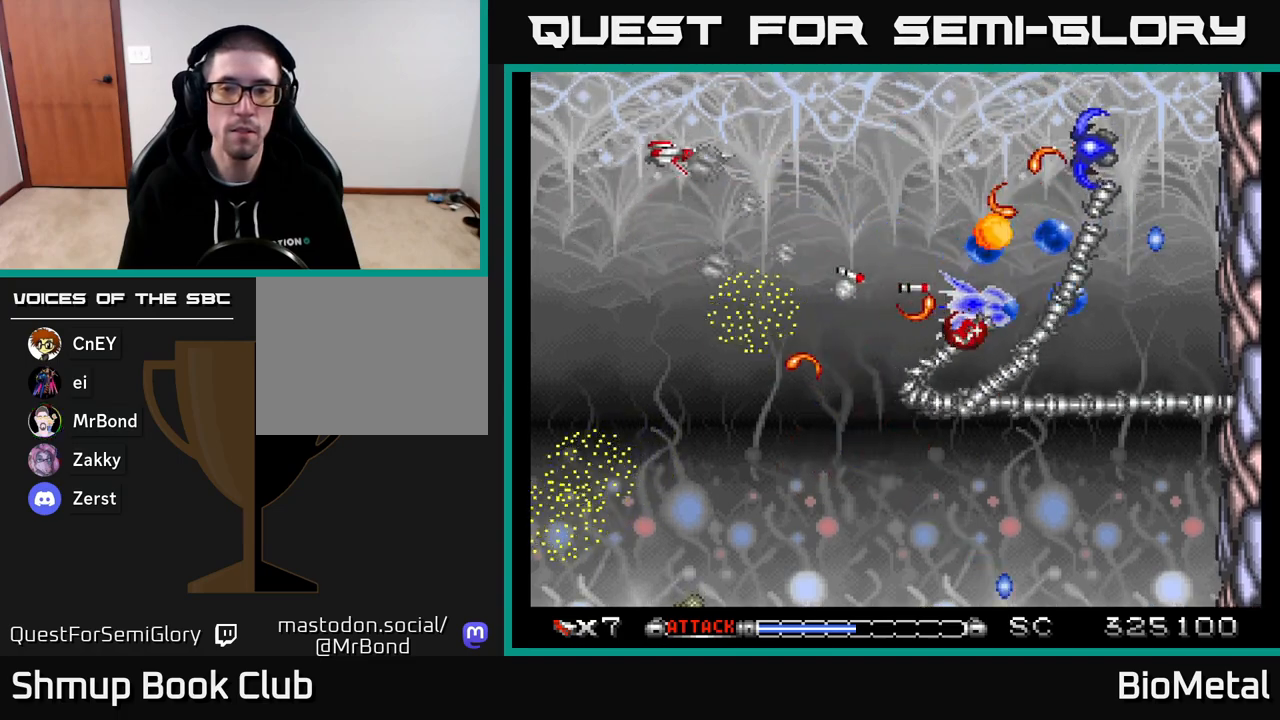
{"buttons": ["A", "DPAD_LEFT"], "right_stick": "center", "events": [[83, "DPAD_LEFT", "up"], [367, "DPAD_LEFT", "down"], [433, "DPAD_UP", "up"]]}
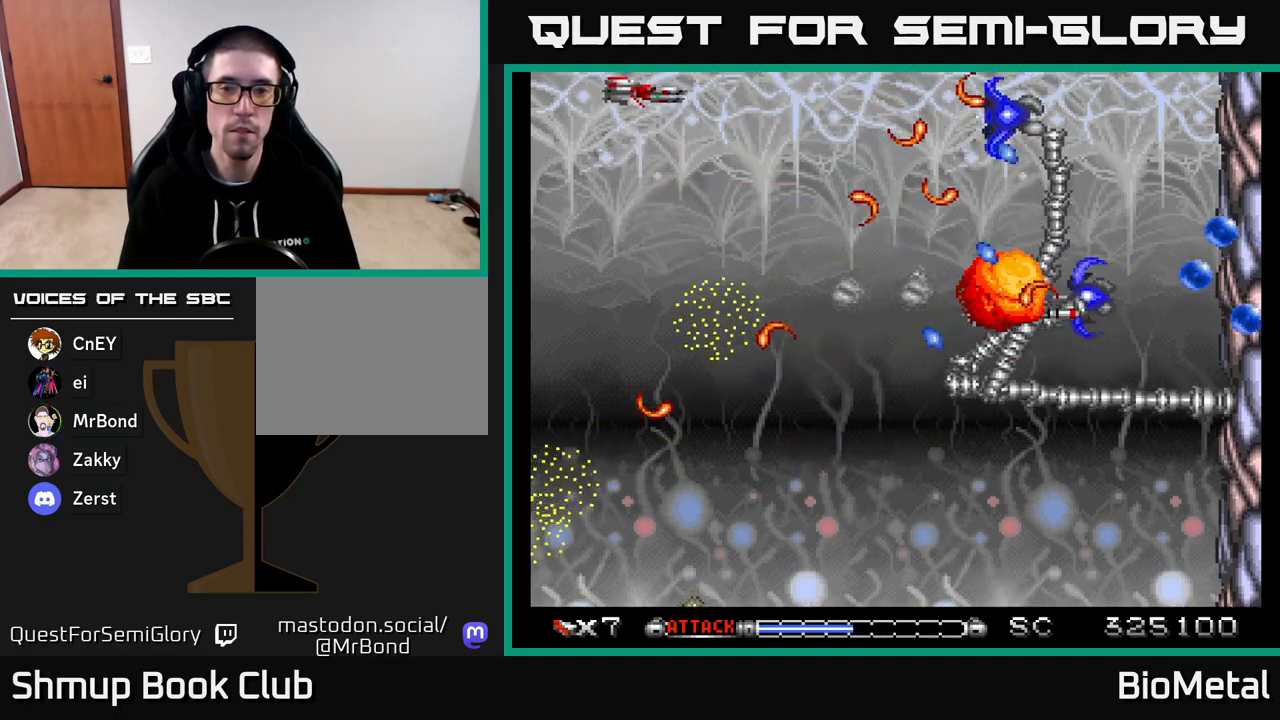
{"buttons": ["A"], "right_stick": "center", "events": [[183, "DPAD_UP", "down"], [267, "DPAD_UP", "up"], [383, "DPAD_LEFT", "up"]]}
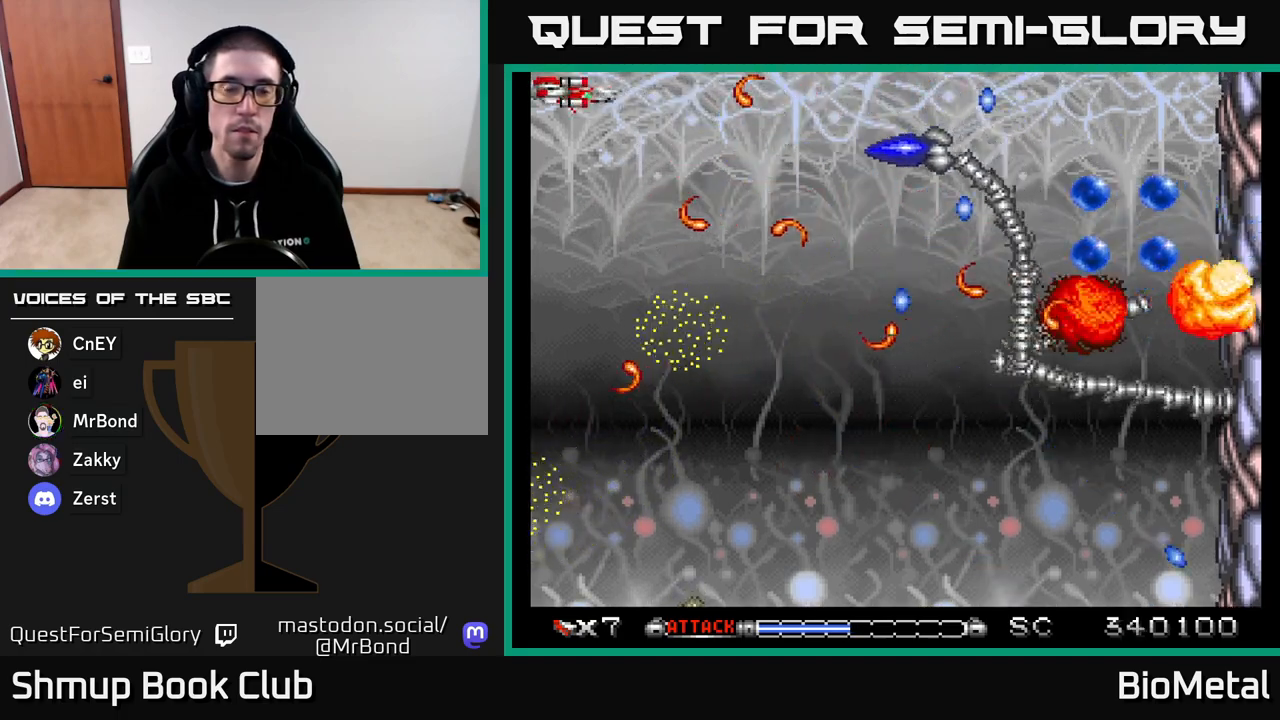
{"buttons": ["A", "DPAD_DOWN"], "right_stick": "center", "events": [[117, "DPAD_DOWN", "down"], [233, "DPAD_RIGHT", "down"], [250, "DPAD_DOWN", "up"], [300, "DPAD_RIGHT", "up"], [400, "DPAD_DOWN", "down"]]}
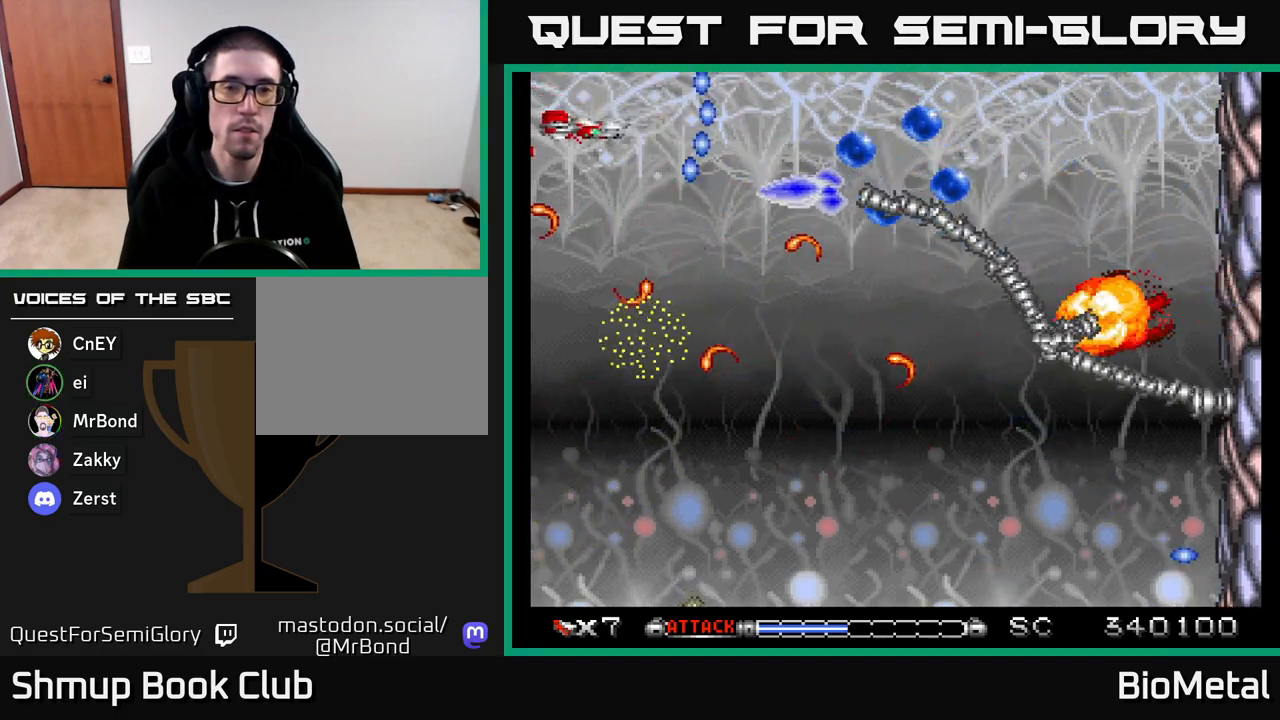
{"buttons": ["A", "DPAD_UP", "DPAD_RIGHT"], "right_stick": "center", "events": [[167, "DPAD_DOWN", "up"], [300, "DPAD_LEFT", "down"], [300, "DPAD_UP", "down"], [350, "DPAD_LEFT", "up"], [500, "DPAD_RIGHT", "down"]]}
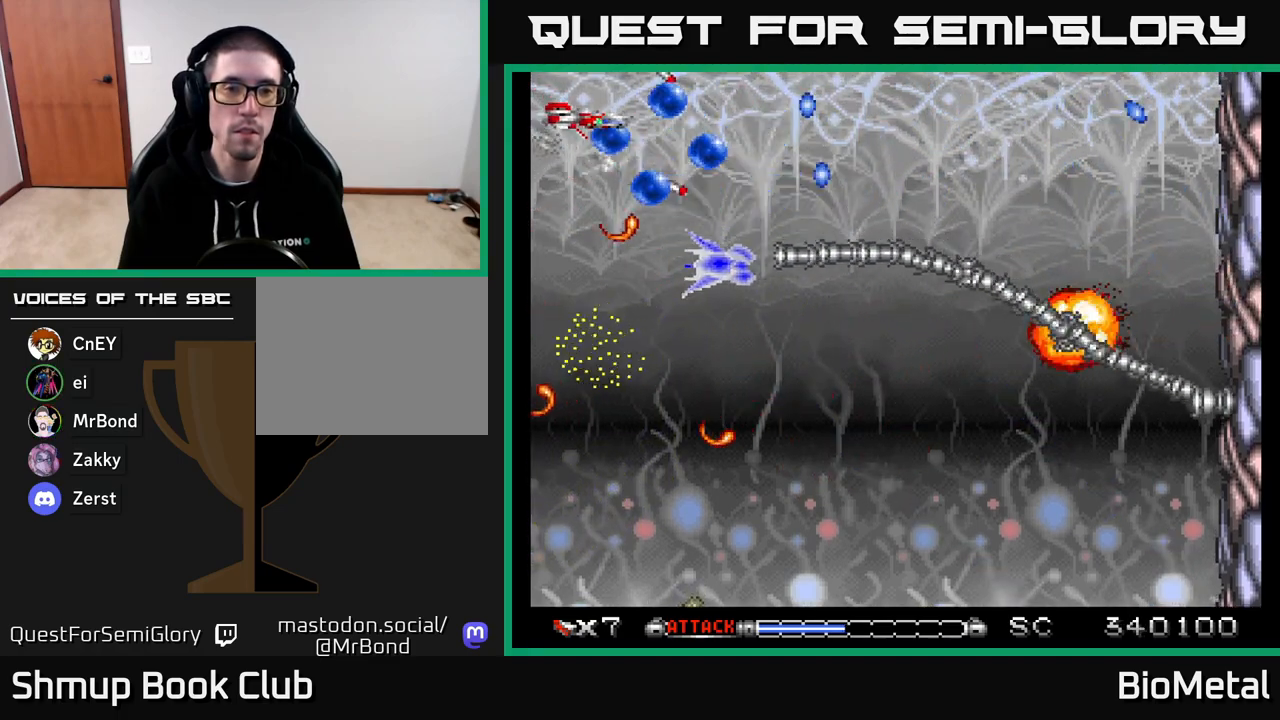
{"buttons": ["A"], "right_stick": "center", "events": [[33, "DPAD_UP", "up"], [183, "DPAD_DOWN", "down"], [233, "DPAD_RIGHT", "up"], [433, "DPAD_DOWN", "up"]]}
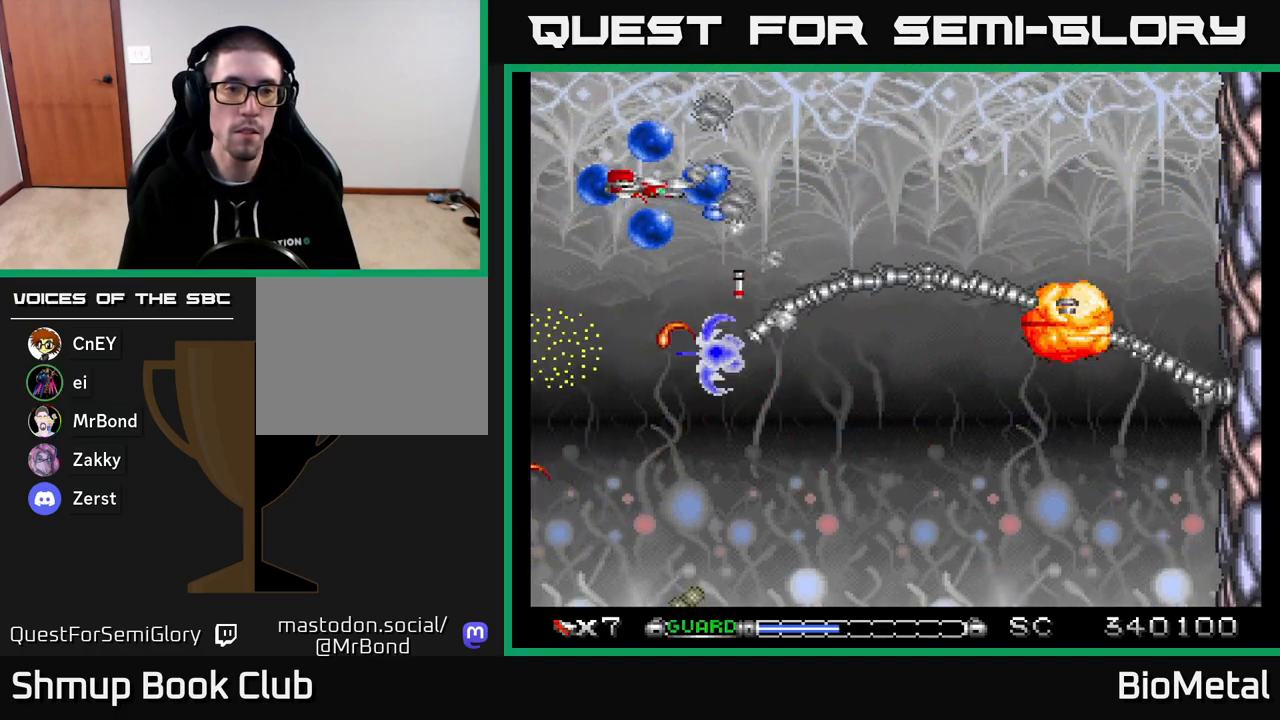
{"buttons": ["A", "DPAD_DOWN"], "right_stick": "center", "events": [[83, "DPAD_DOWN", "down"], [183, "DPAD_RIGHT", "down"], [200, "DPAD_DOWN", "up"], [250, "DPAD_RIGHT", "up"], [450, "DPAD_DOWN", "down"]]}
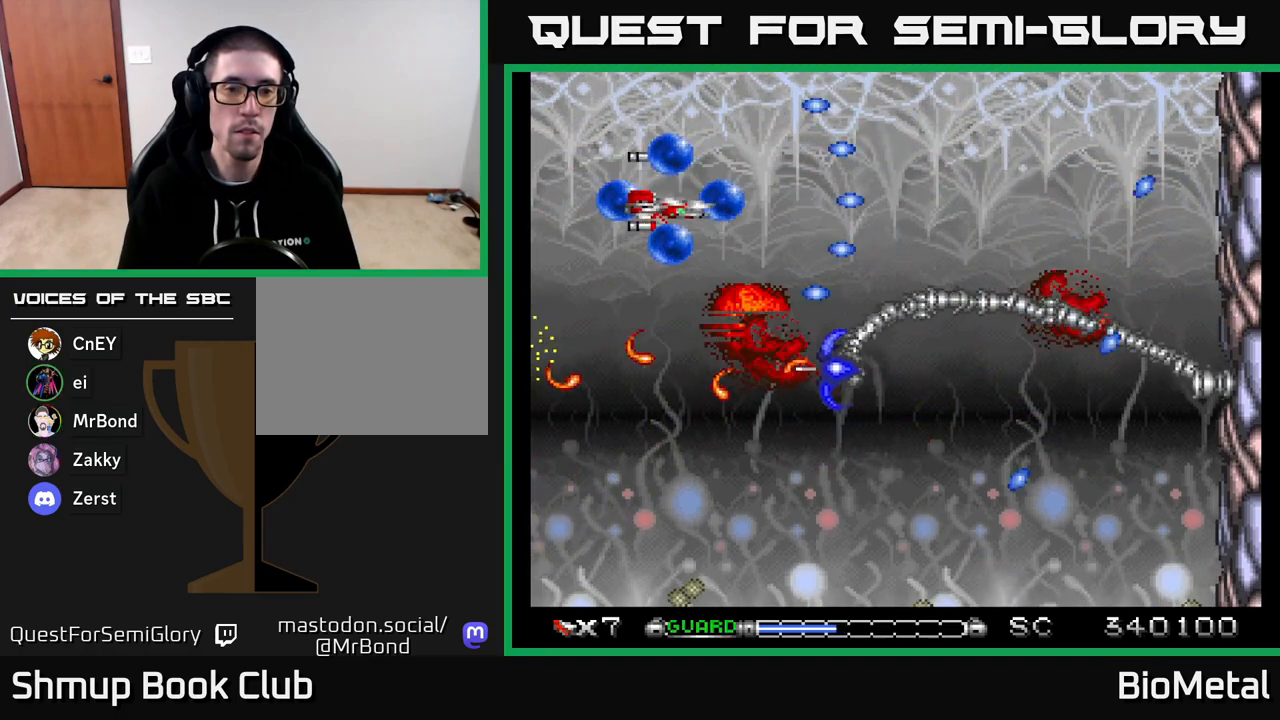
{"buttons": ["A", "DPAD_UP"], "right_stick": "center", "events": [[250, "DPAD_LEFT", "down"], [267, "DPAD_DOWN", "up"], [283, "R2", "down"], [383, "R2", "up"], [417, "DPAD_LEFT", "up"], [417, "DPAD_UP", "down"]]}
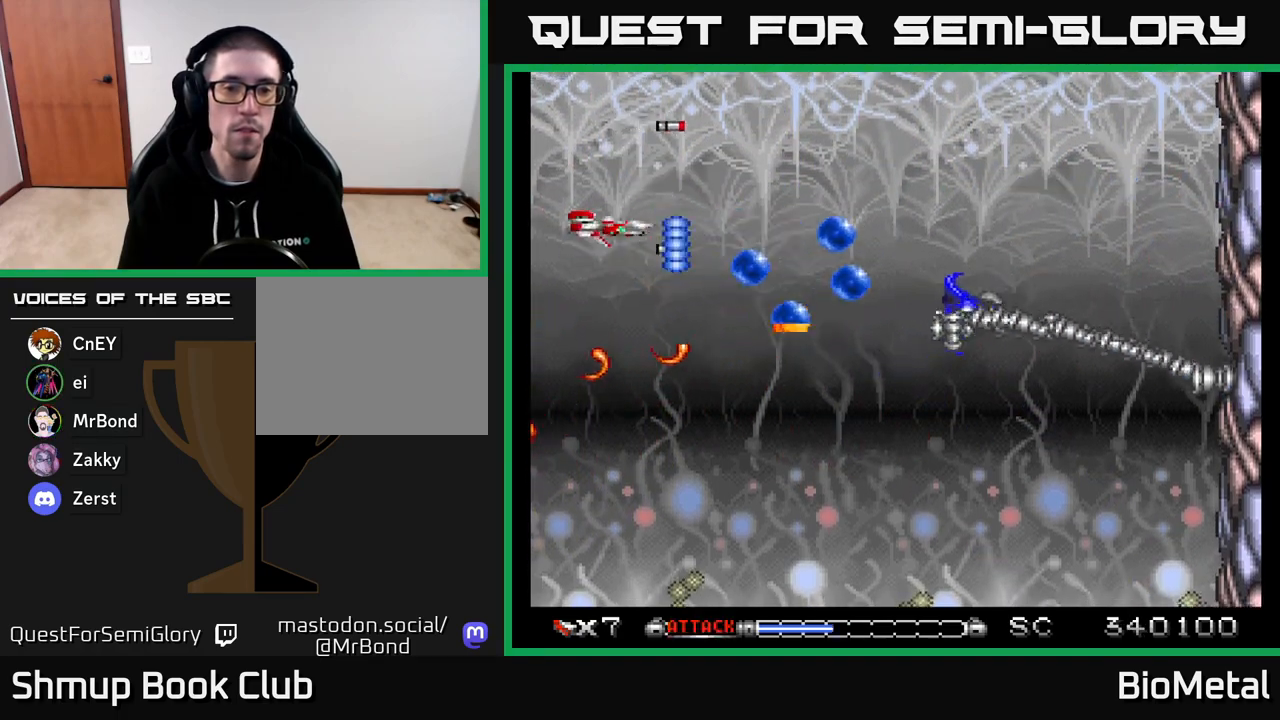
{"buttons": ["A", "DPAD_RIGHT"], "right_stick": "center", "events": [[83, "DPAD_RIGHT", "down"], [350, "DPAD_UP", "up"]]}
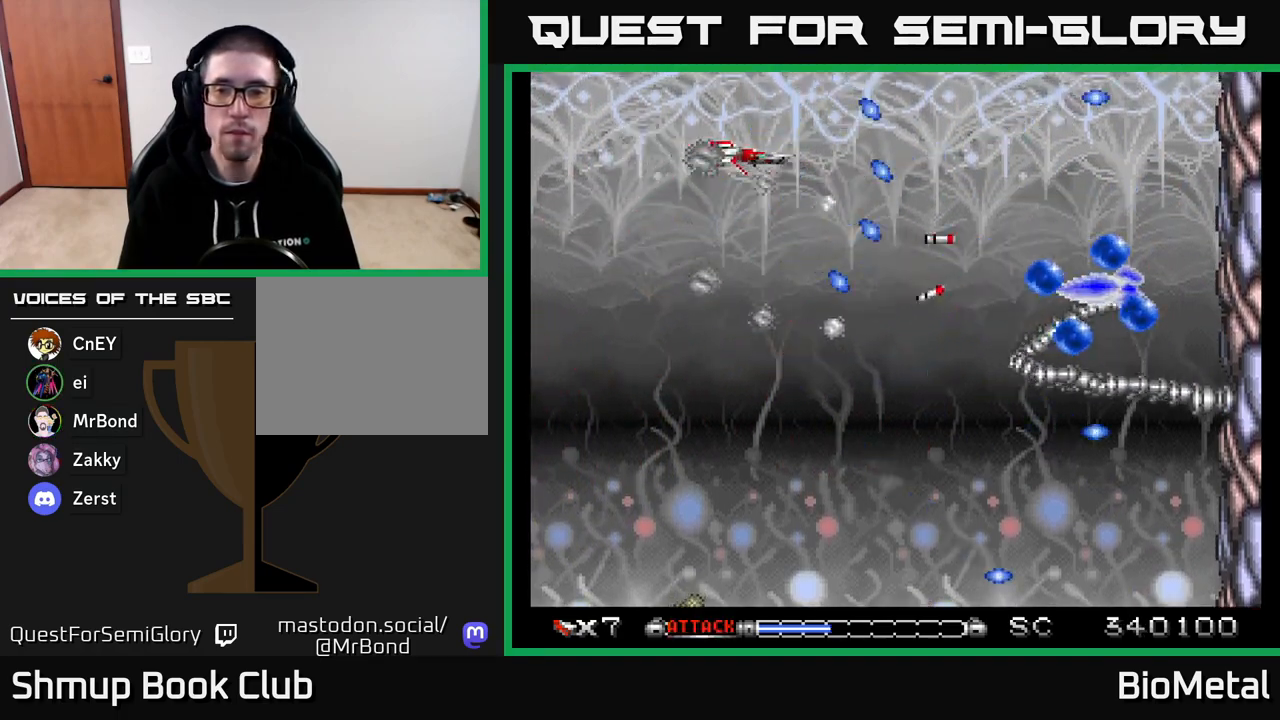
{"buttons": ["A", "DPAD_DOWN"], "right_stick": "center", "events": [[17, "DPAD_DOWN", "down"], [83, "DPAD_RIGHT", "up"], [100, "DPAD_DOWN", "up"], [167, "DPAD_LEFT", "down"], [167, "DPAD_UP", "down"], [250, "DPAD_UP", "up"], [317, "DPAD_DOWN", "down"], [317, "DPAD_LEFT", "up"]]}
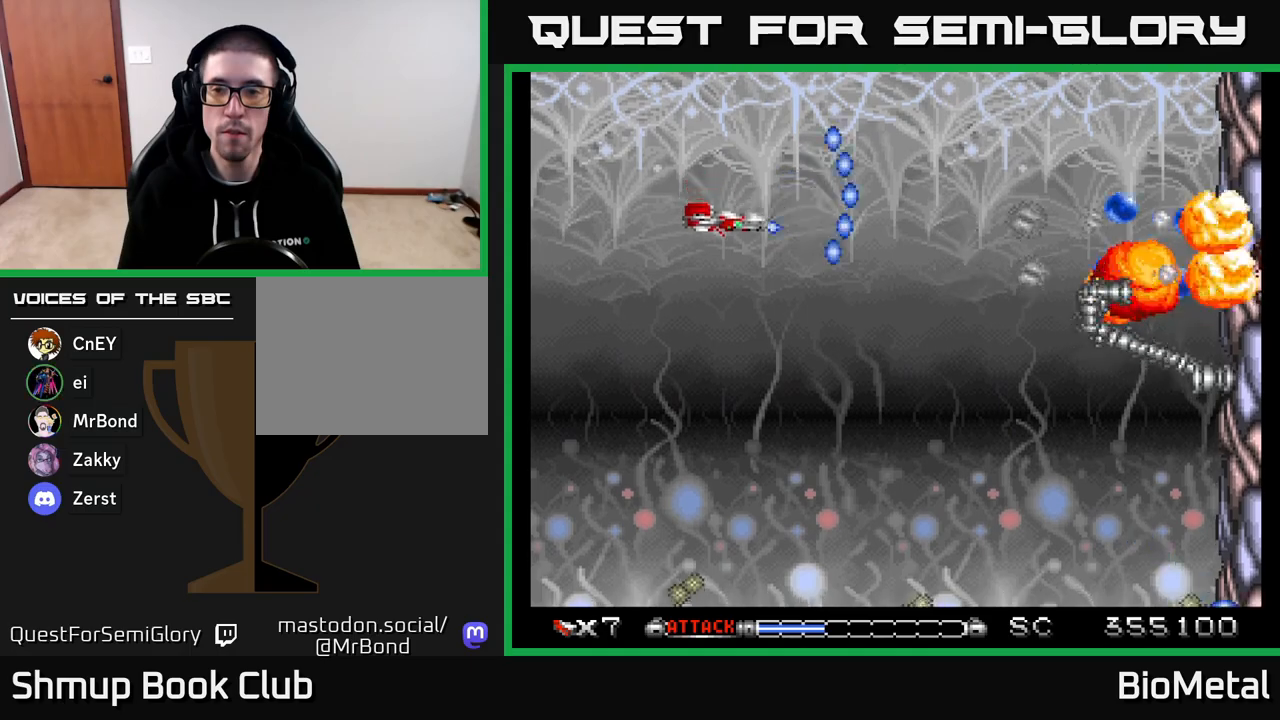
{"buttons": ["A", "DPAD_RIGHT"], "right_stick": "center", "events": [[17, "DPAD_DOWN", "up"], [50, "DPAD_LEFT", "down"], [183, "DPAD_LEFT", "up"], [217, "DPAD_RIGHT", "down"]]}
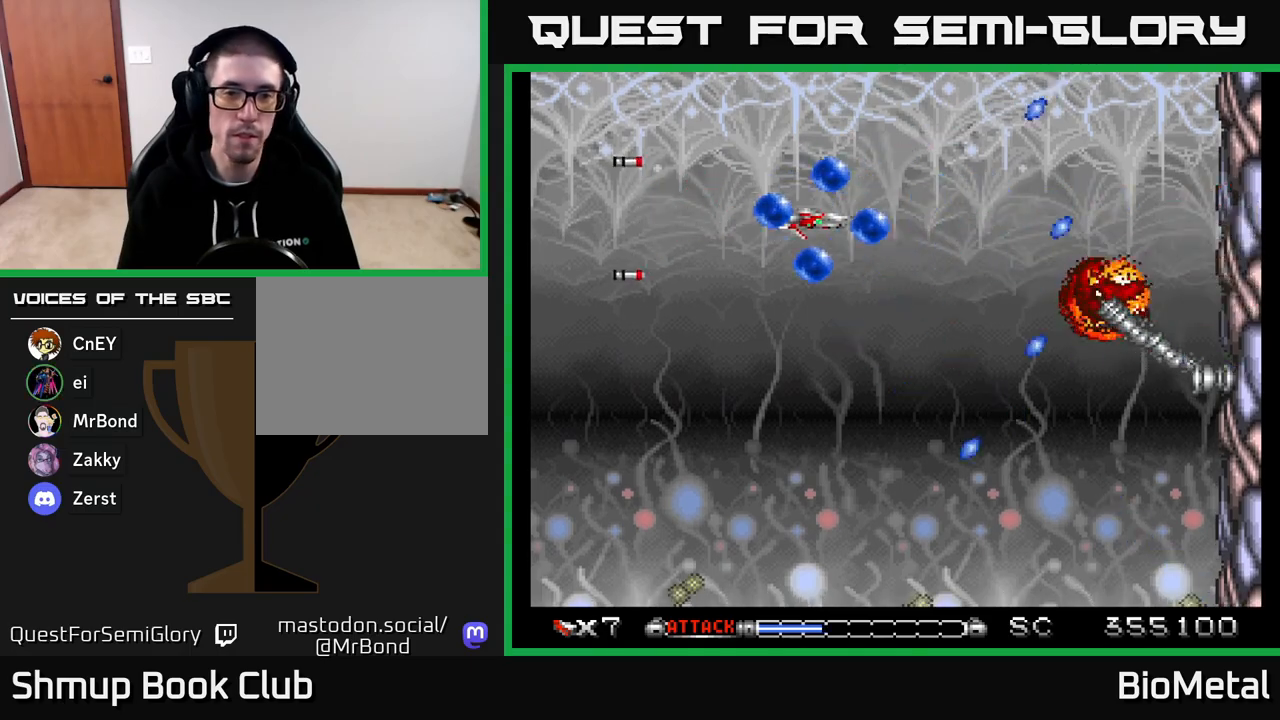
{"buttons": ["A", "DPAD_DOWN", "DPAD_LEFT"], "right_stick": "center", "events": [[33, "DPAD_RIGHT", "up"], [117, "DPAD_DOWN", "down"], [150, "DPAD_LEFT", "down"], [333, "X", "down"], [450, "X", "up"]]}
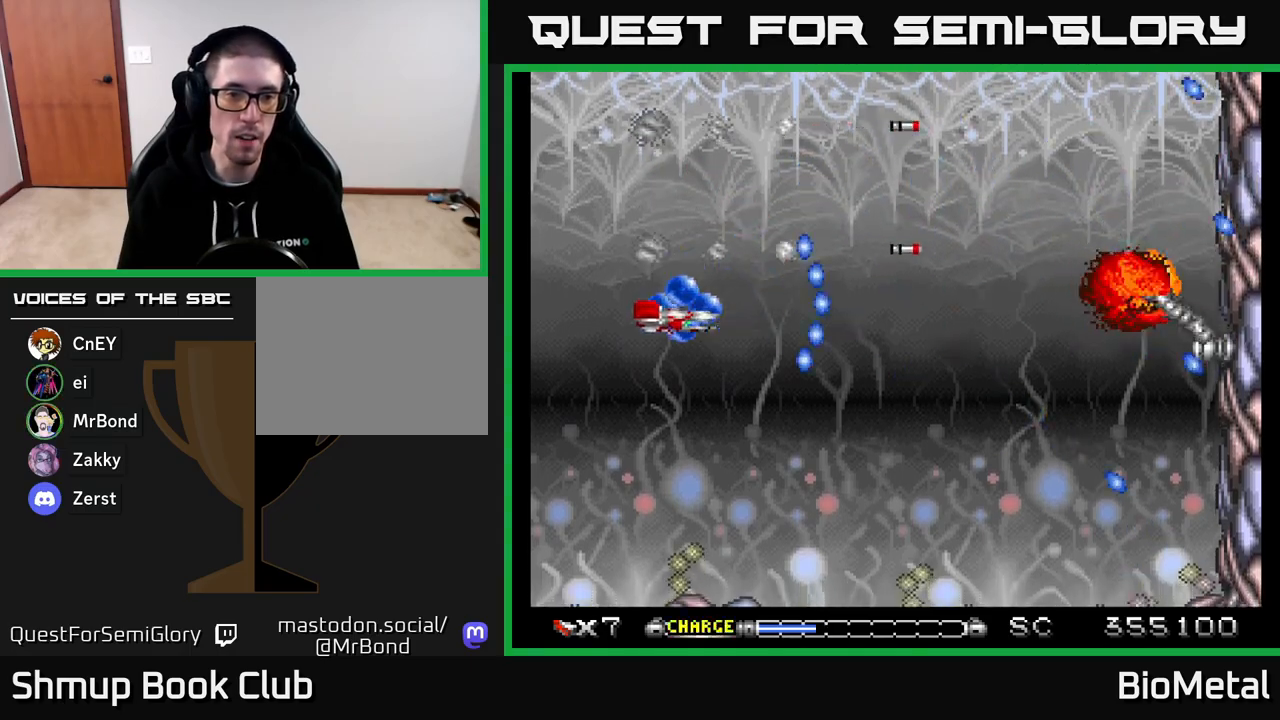
{"buttons": ["A"], "right_stick": "center", "events": [[33, "A", "up"], [67, "DPAD_DOWN", "up"], [83, "A", "down"], [217, "DPAD_LEFT", "up"], [283, "DPAD_DOWN", "down"], [367, "DPAD_DOWN", "up"]]}
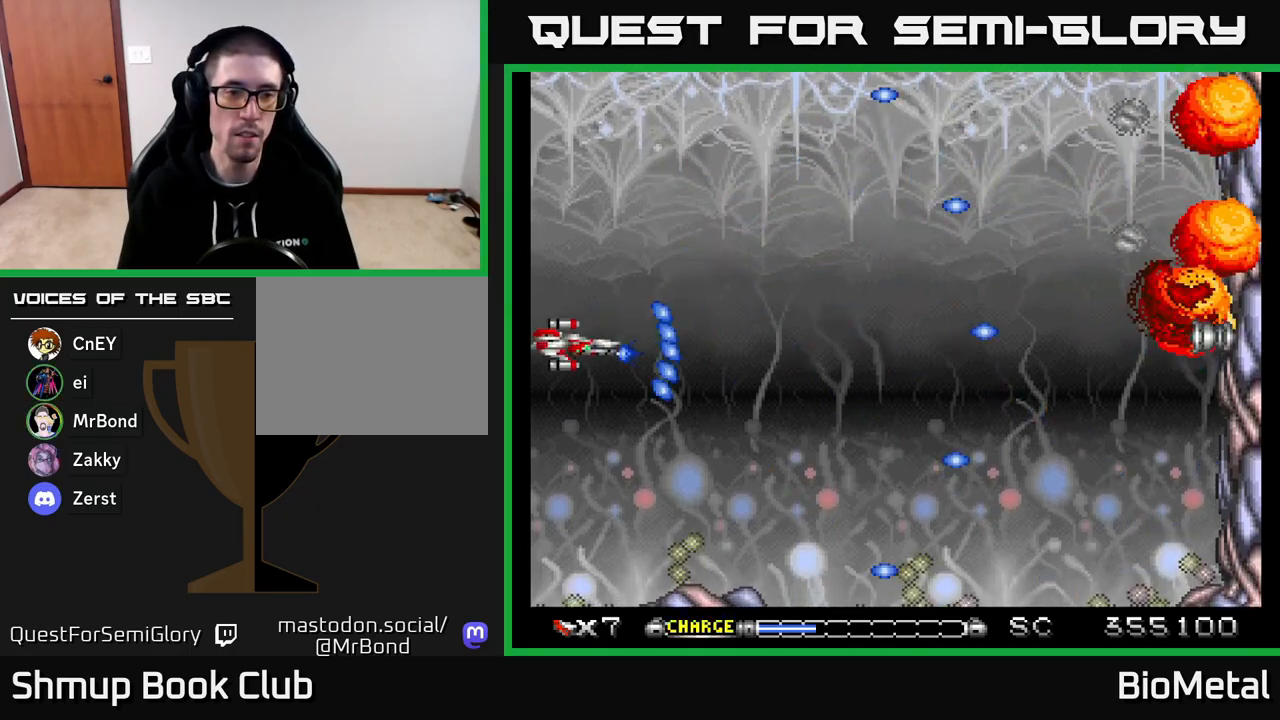
{"buttons": [], "right_stick": "center", "events": [[67, "A", "up"]]}
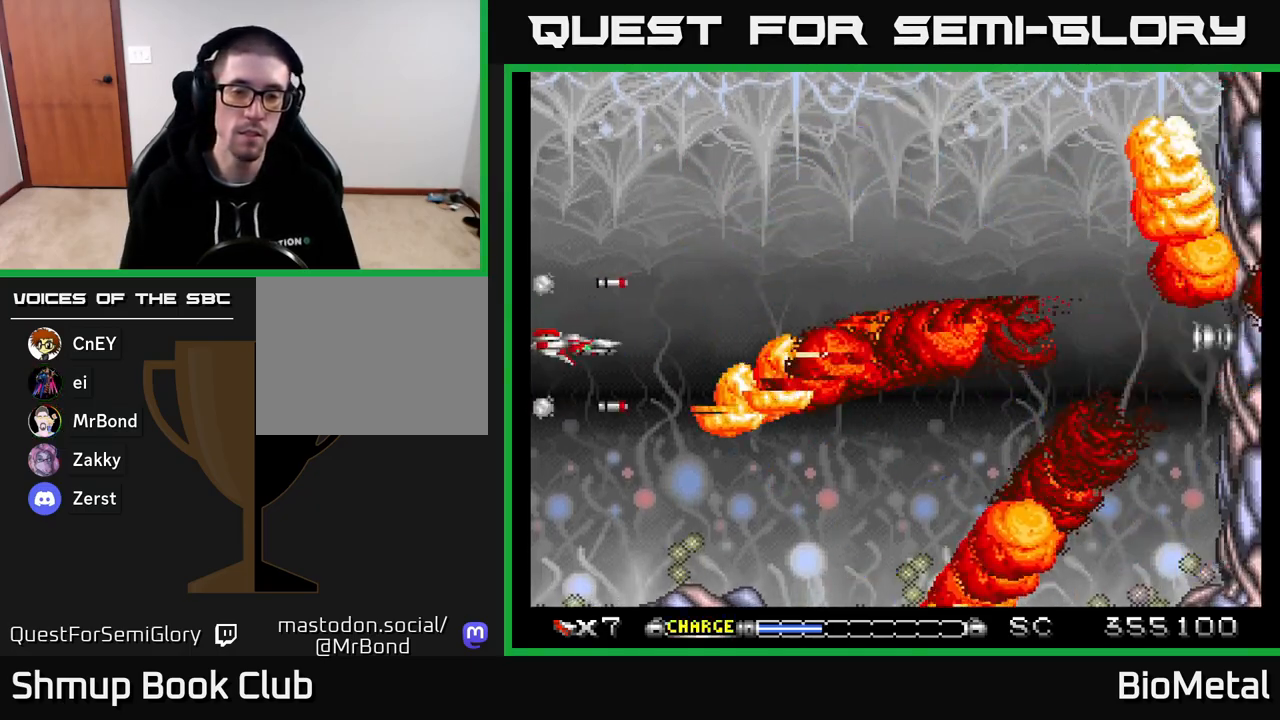
{"buttons": [], "right_stick": "center", "events": []}
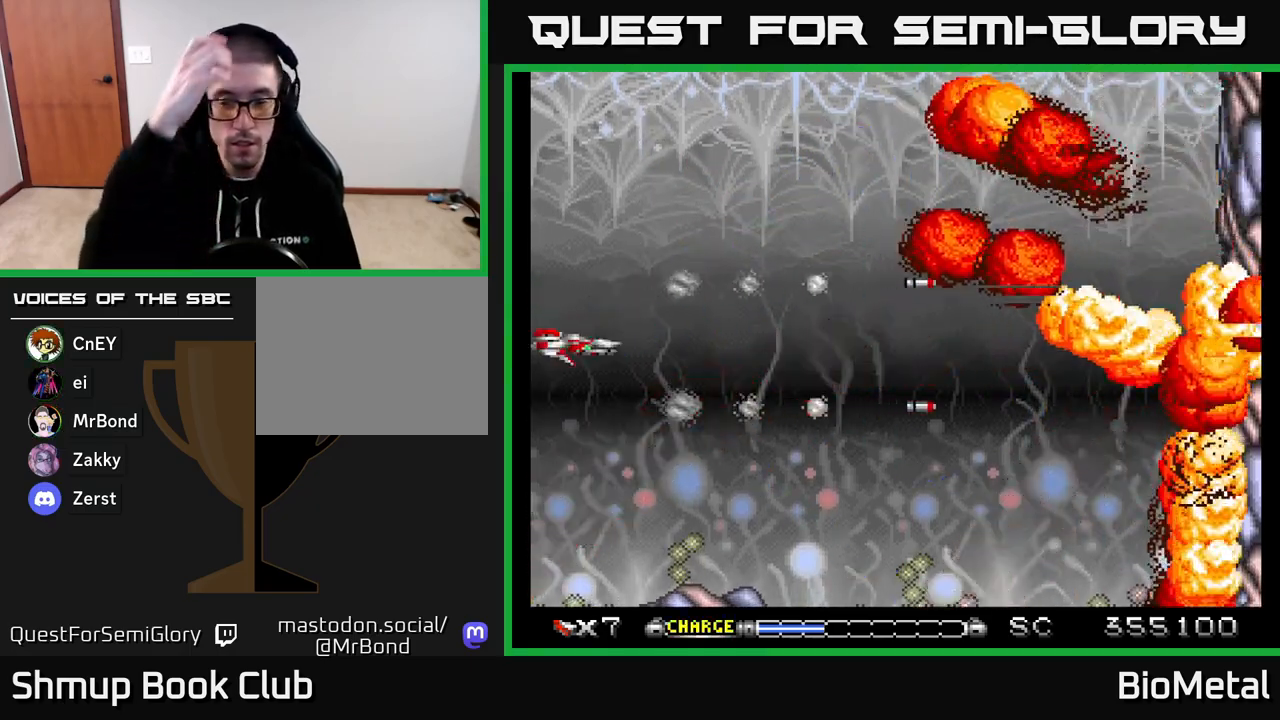
{"buttons": [], "right_stick": "center", "events": []}
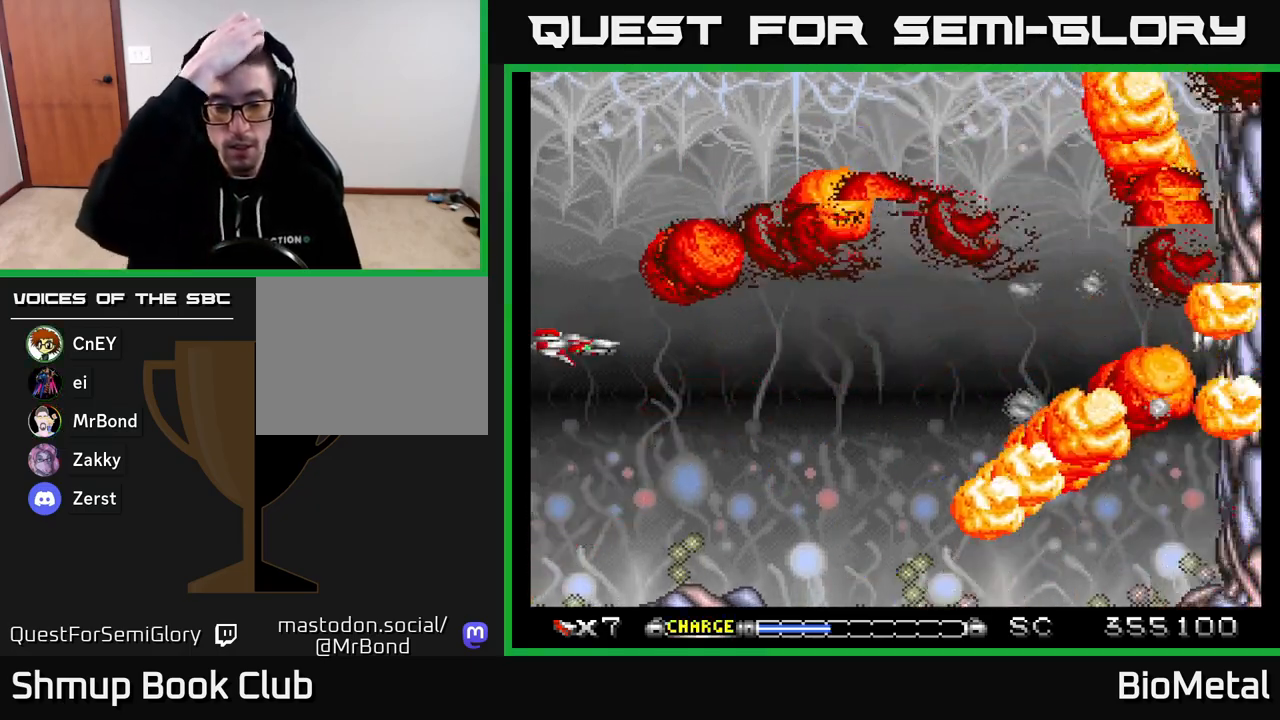
{"buttons": [], "right_stick": "center", "events": []}
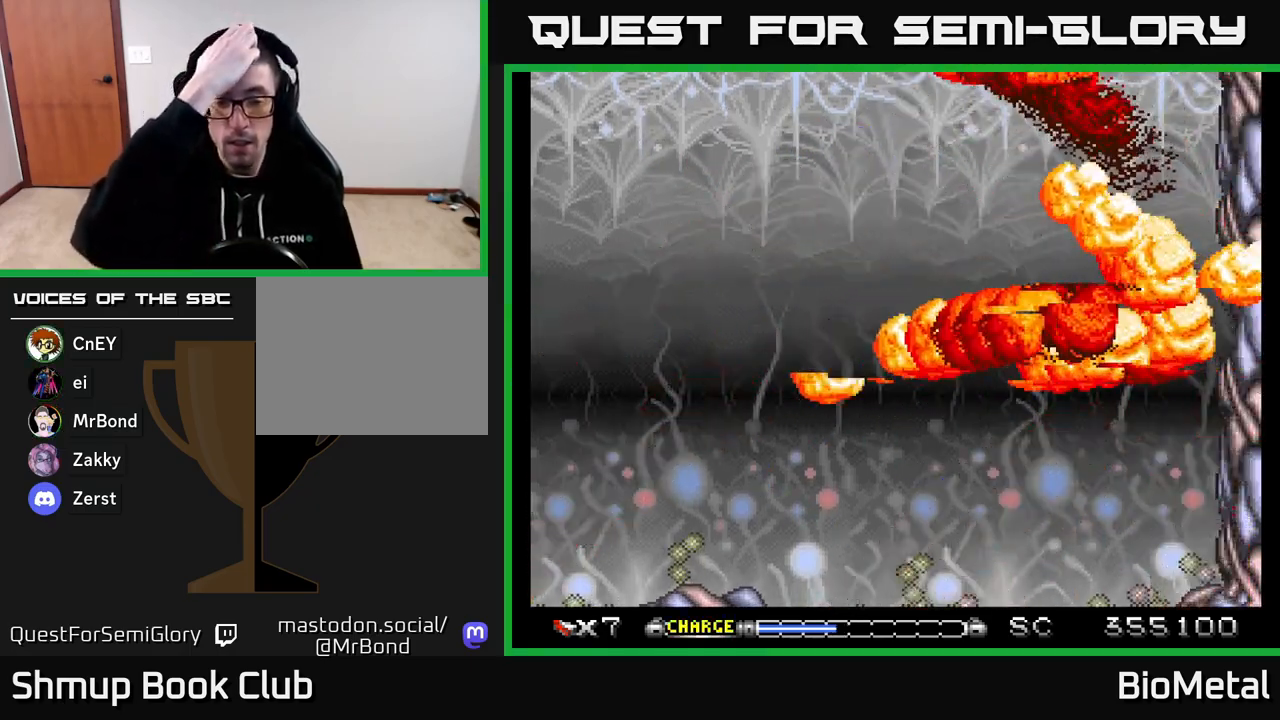
{"buttons": [], "right_stick": "center", "events": []}
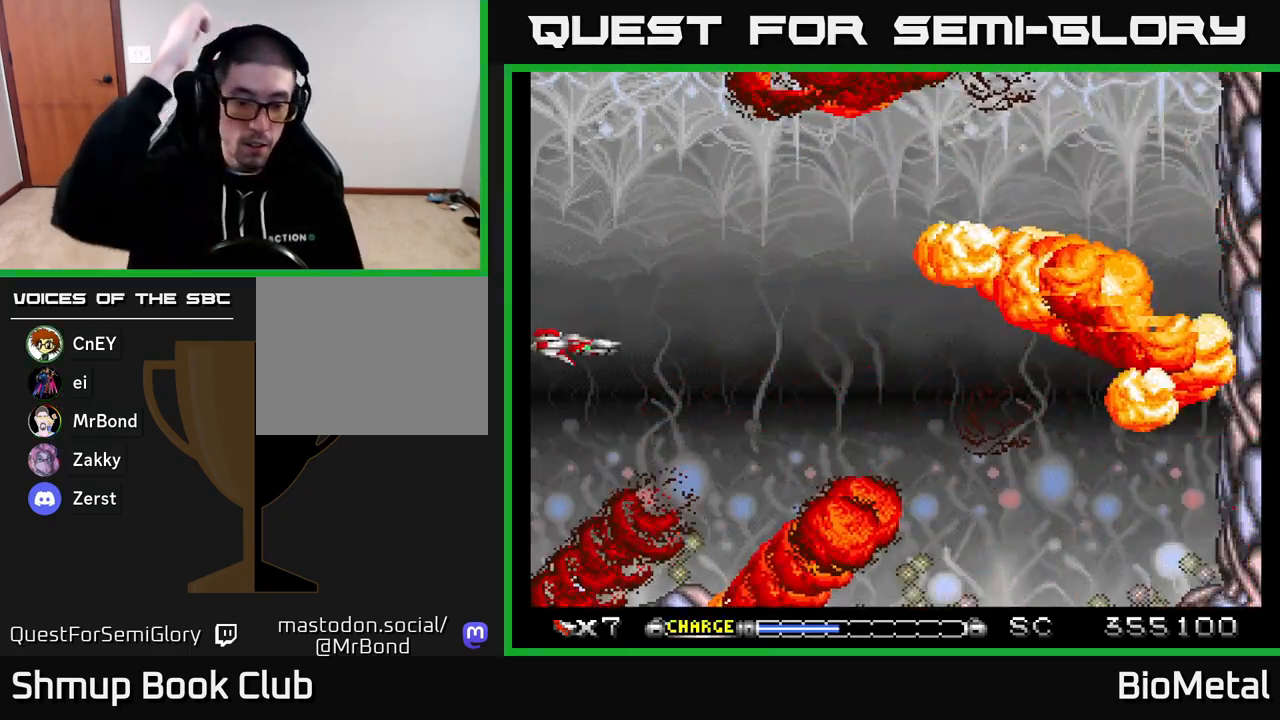
{"buttons": [], "right_stick": "center", "events": []}
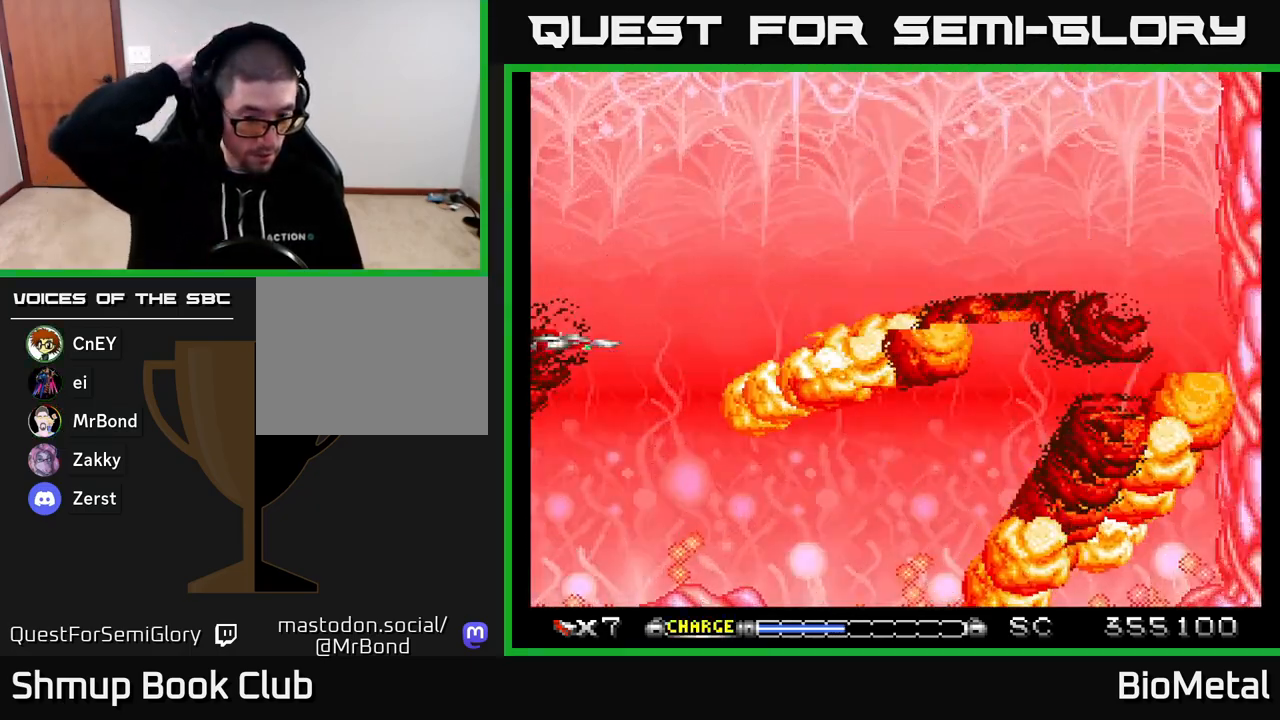
{"buttons": [], "right_stick": "center", "events": []}
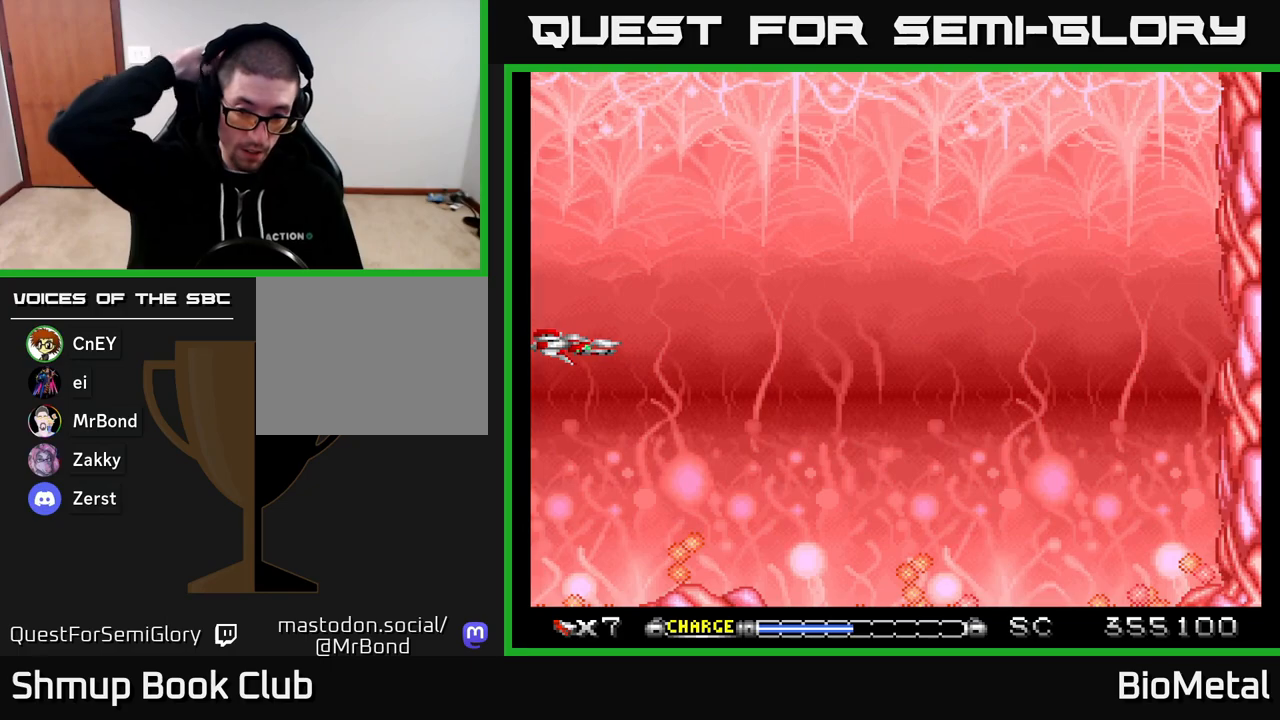
{"buttons": ["DPAD_UP"], "right_stick": "center", "events": [[500, "DPAD_UP", "down"]]}
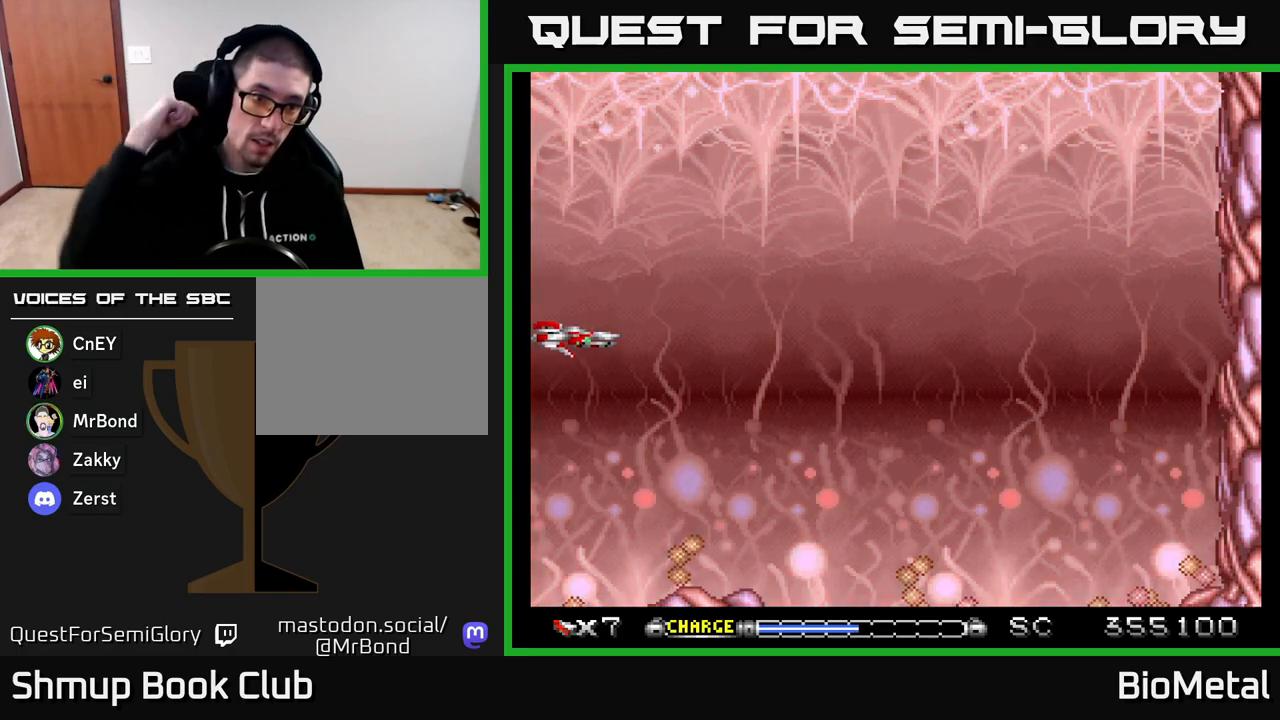
{"buttons": [], "right_stick": "center", "events": [[67, "DPAD_UP", "up"], [350, "DPAD_DOWN", "down"], [367, "DPAD_DOWN", "up"]]}